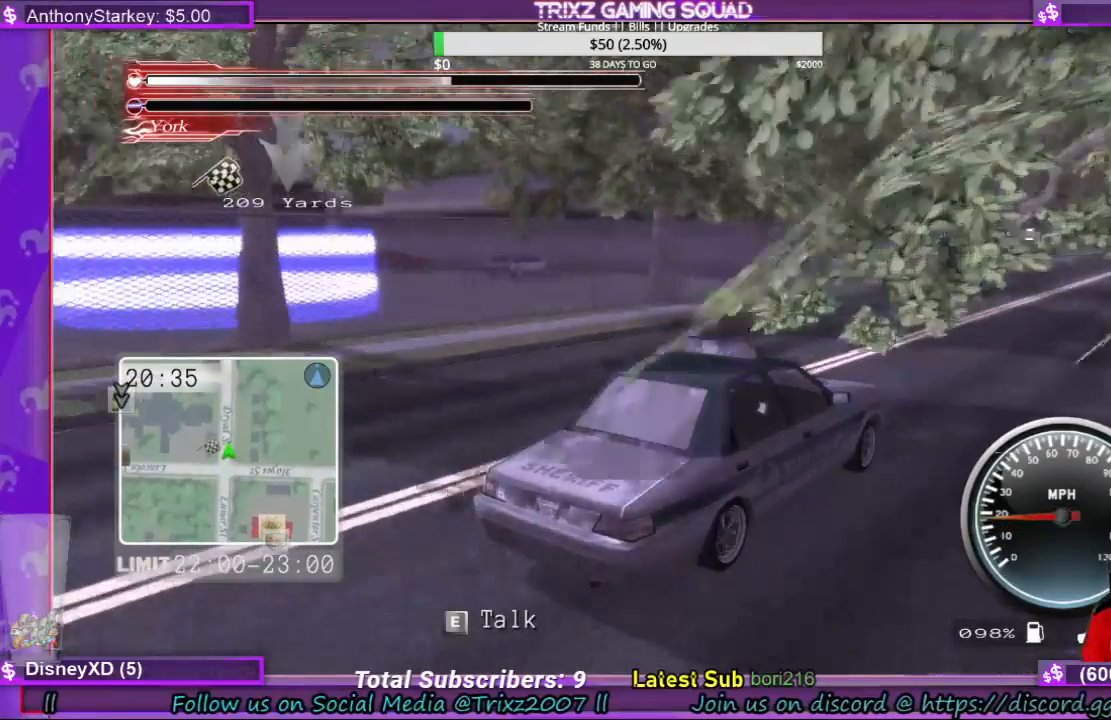
Gameplay with keyboard and mouse; each line is a JSON object with the keys and mouse buttons held at the frame after it. "events" lists presses ("down") and releases ("up") of "a", "ctrl", "d", "e", "f", "q", "r", "s", "shift", "space", "tab", "w", "mouse_left", "mouse_wheel", "mouse_right", "mouse_mb4" and "mouse_mb5" between this image and that frame as [ms after this image, input, new state], when the widget could be followed in between. "mouse_left", "mouse_wheel", "mouse_right", "mouse_mb4", "mouse_mb5" = the "left", "wheel", "right", "mb4", "mb5" buttons of the "mouse" list. No other keys are recorded. "wheel" means that the mouse wheel is clicked or scrolled. Mouse movement is not recorded.
{"keys": ["w"], "mouse": [], "events": [[267, "d", "down"], [333, "d", "up"]]}
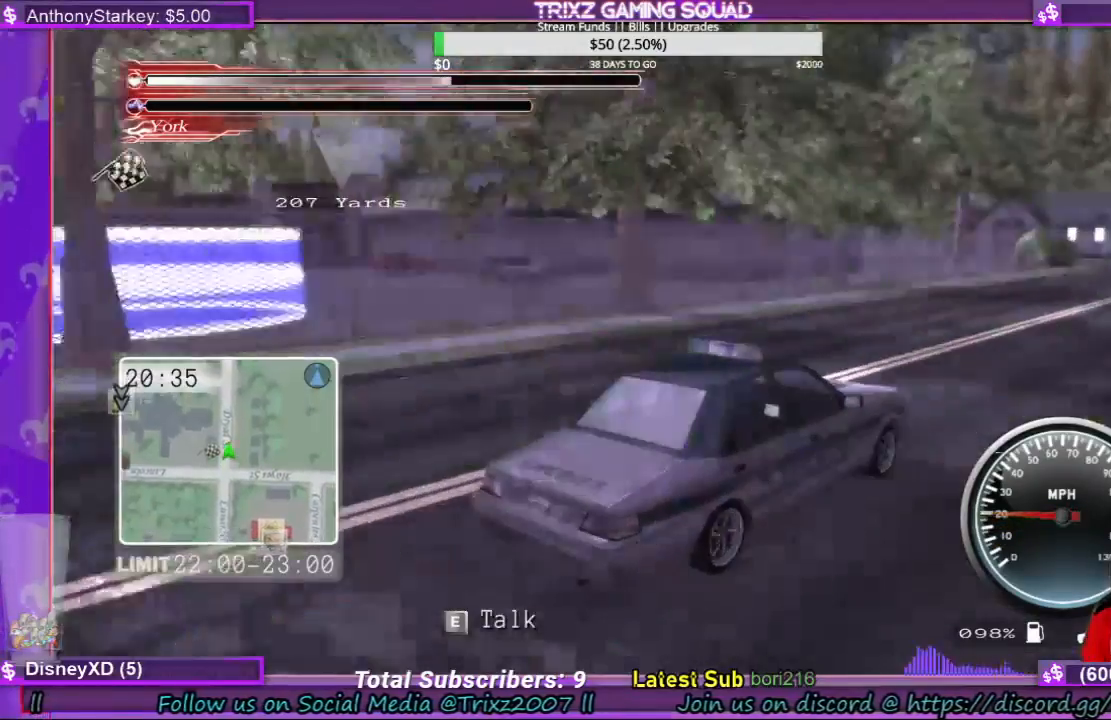
{"keys": ["w"], "mouse": [], "events": []}
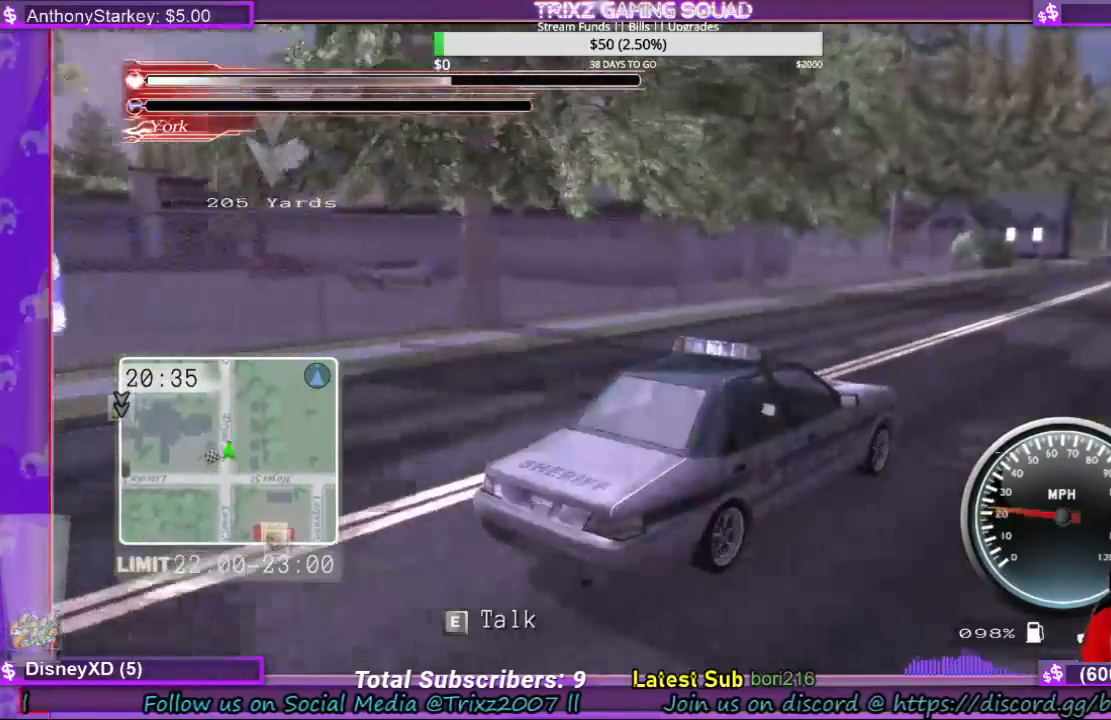
{"keys": ["w"], "mouse": [], "events": []}
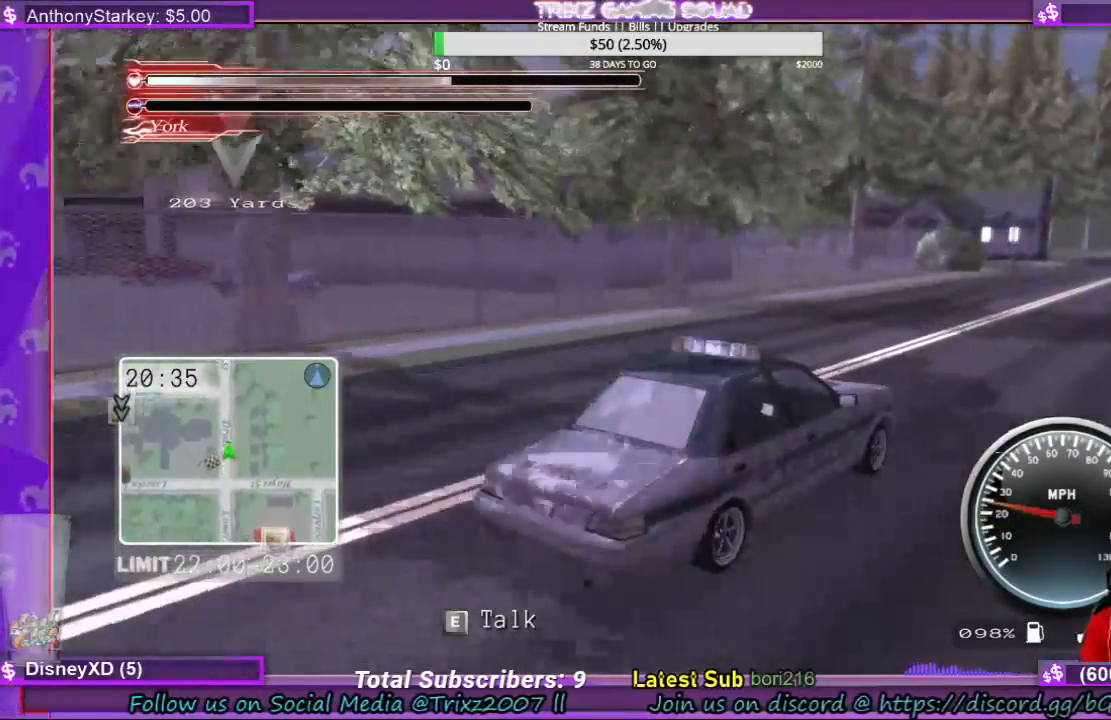
{"keys": ["w"], "mouse": [], "events": []}
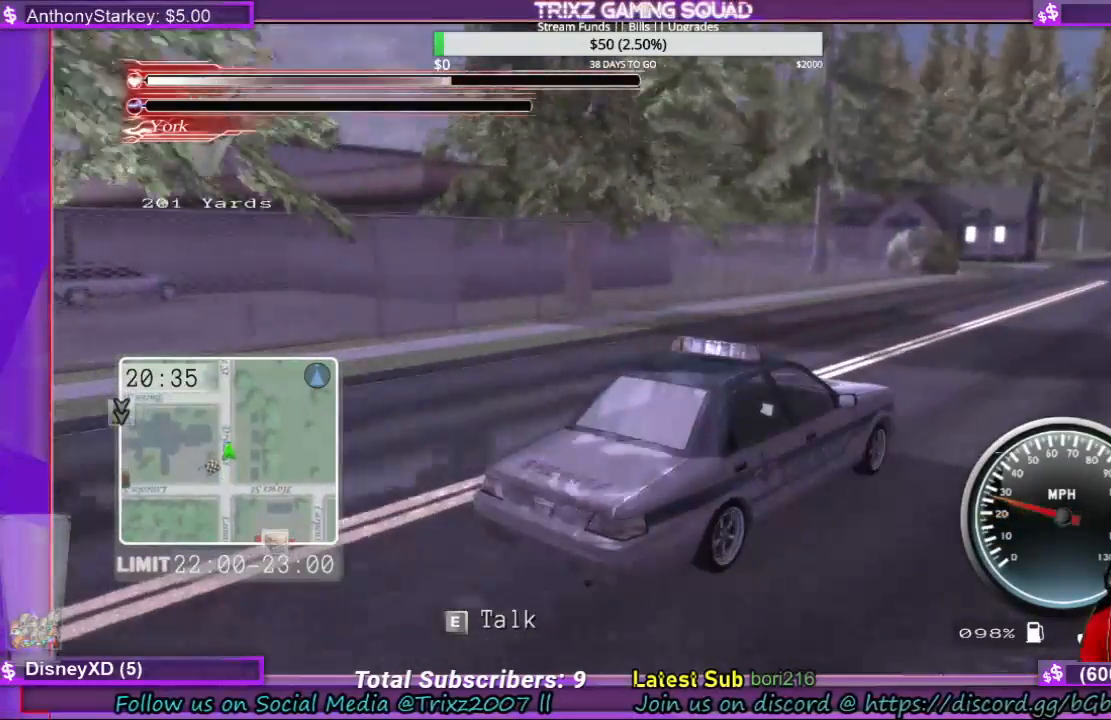
{"keys": ["w"], "mouse": [], "events": []}
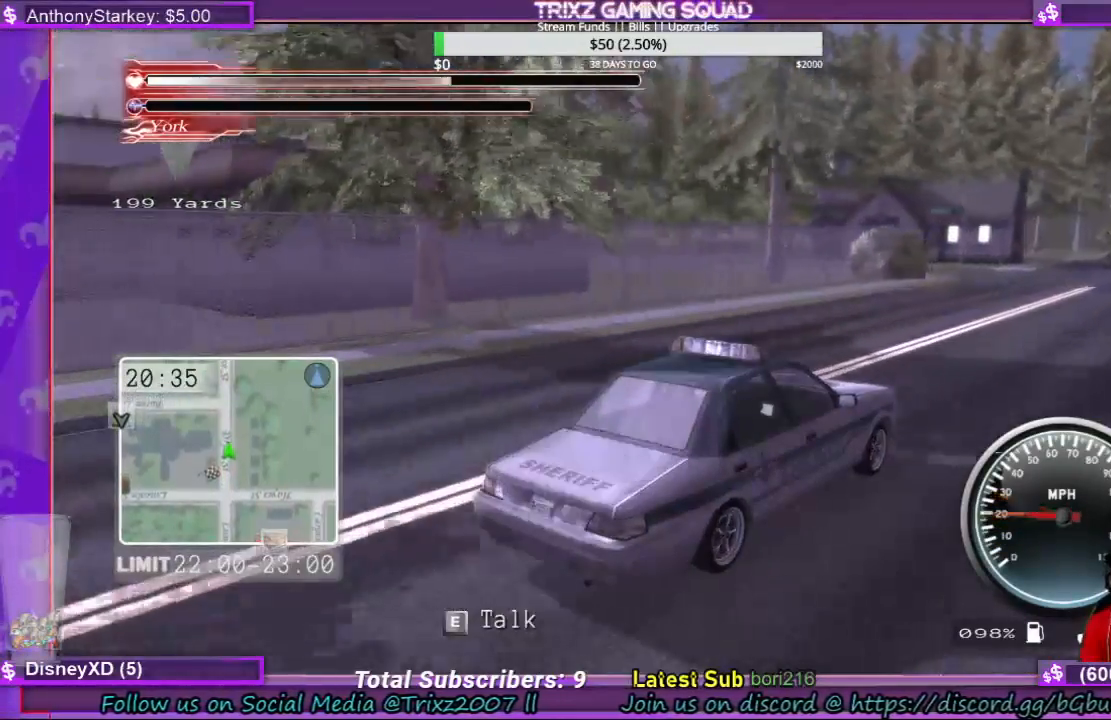
{"keys": ["w"], "mouse": [], "events": []}
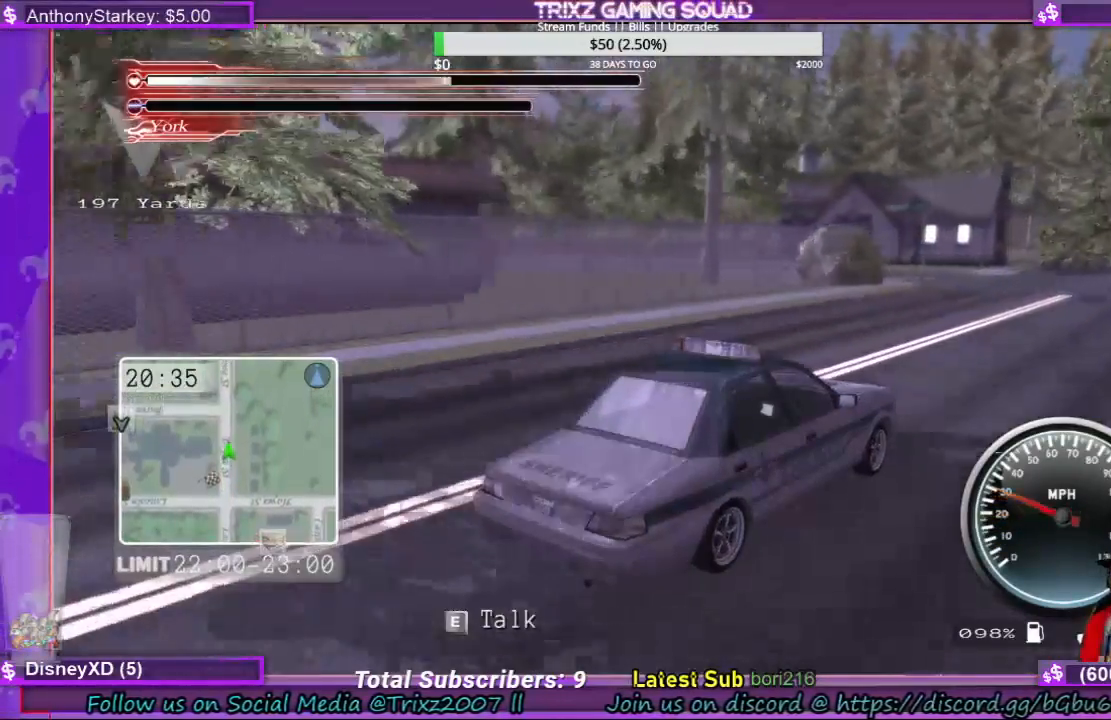
{"keys": [], "mouse": [], "events": [[100, "w", "up"]]}
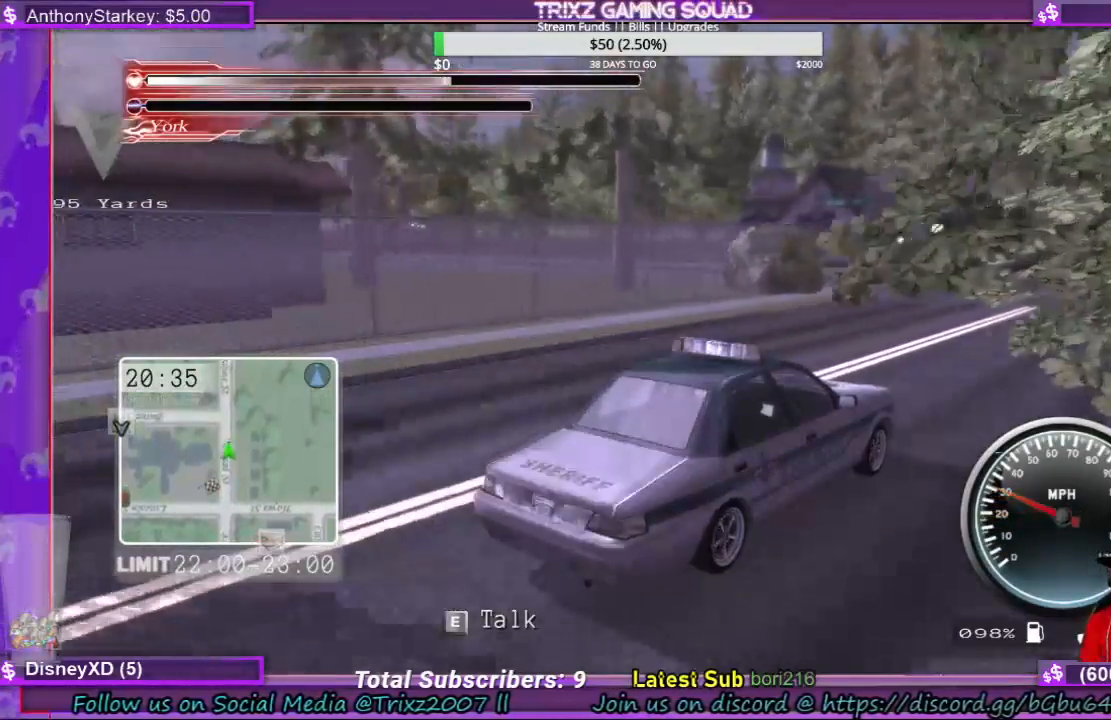
{"keys": ["s"], "mouse": [], "events": [[100, "s", "down"]]}
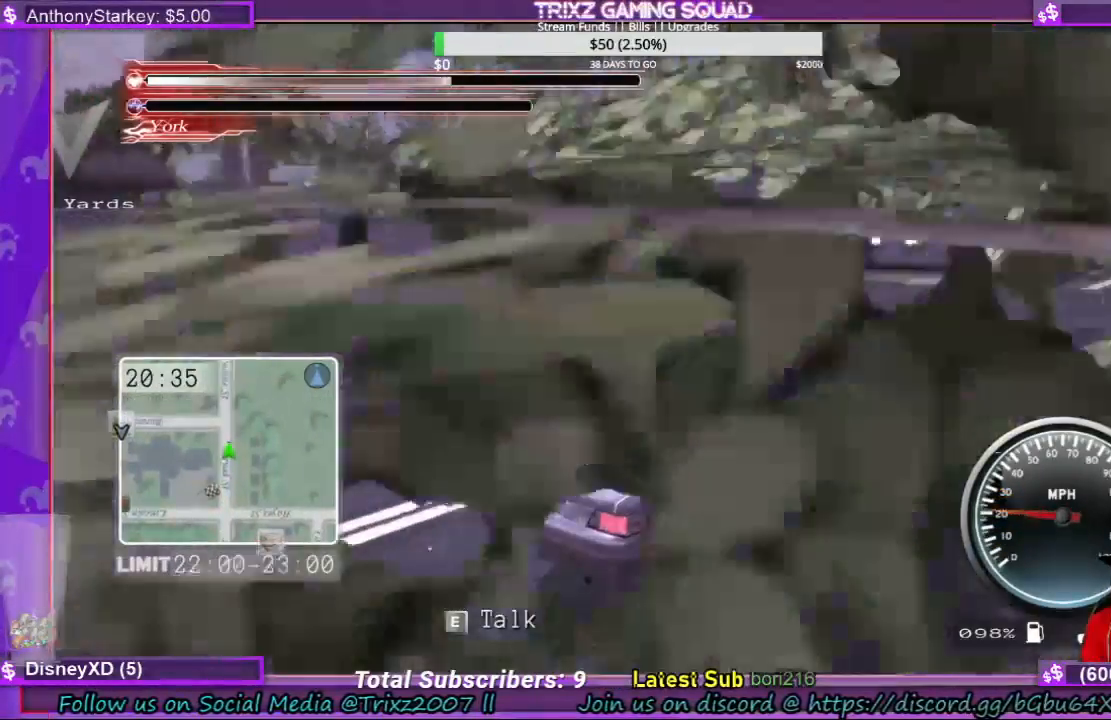
{"keys": [], "mouse": [], "events": [[333, "s", "up"]]}
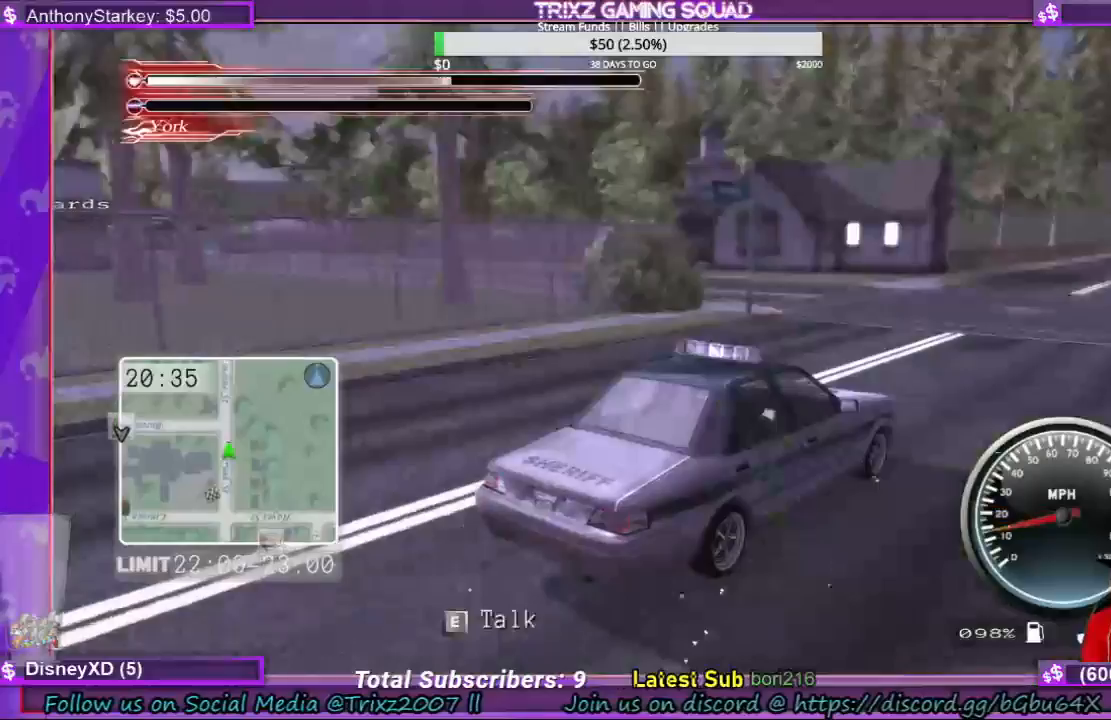
{"keys": [], "mouse": [], "events": []}
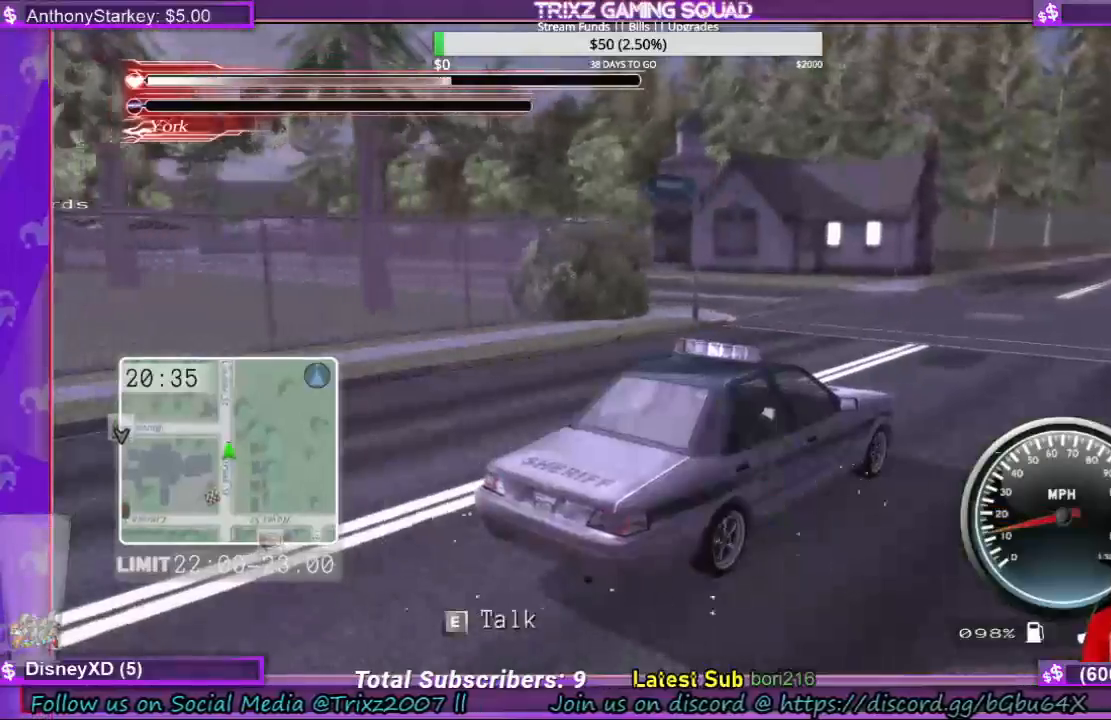
{"keys": [], "mouse": [], "events": []}
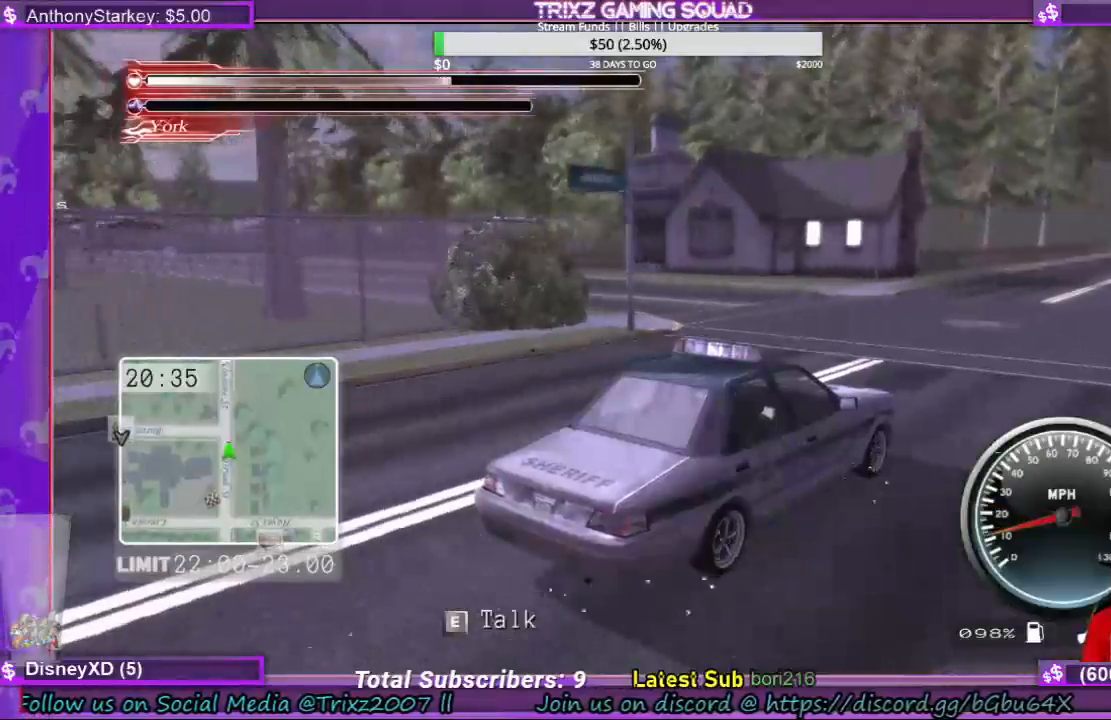
{"keys": [], "mouse": [], "events": [[133, "s", "down"], [233, "s", "up"]]}
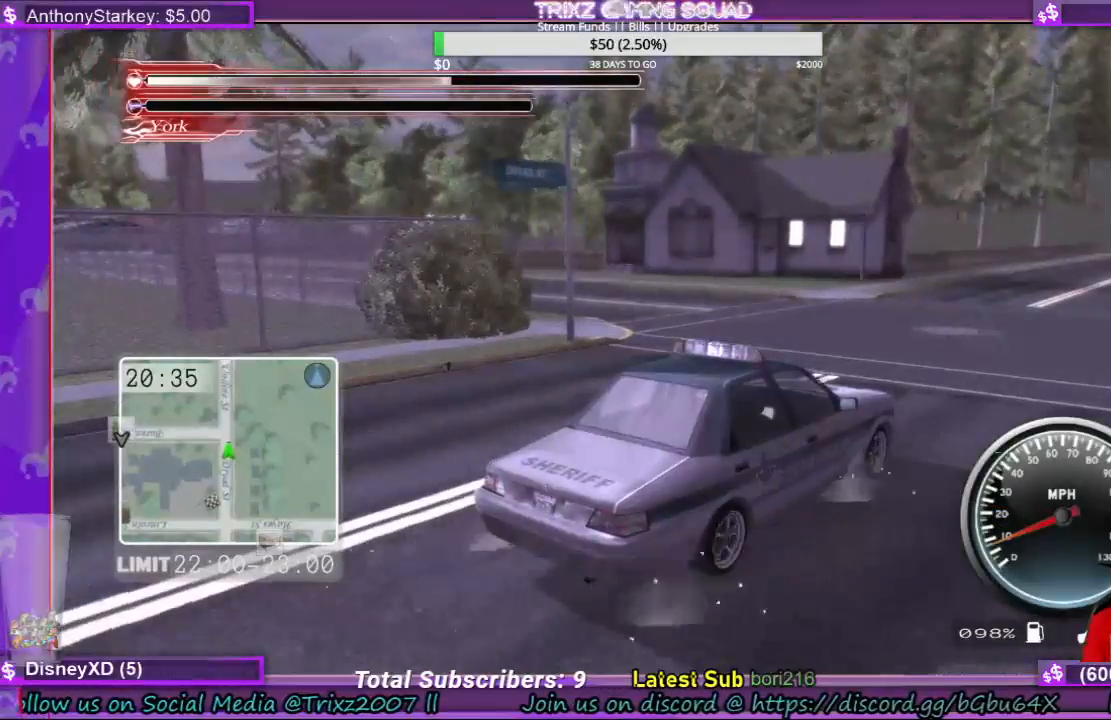
{"keys": [], "mouse": [], "events": []}
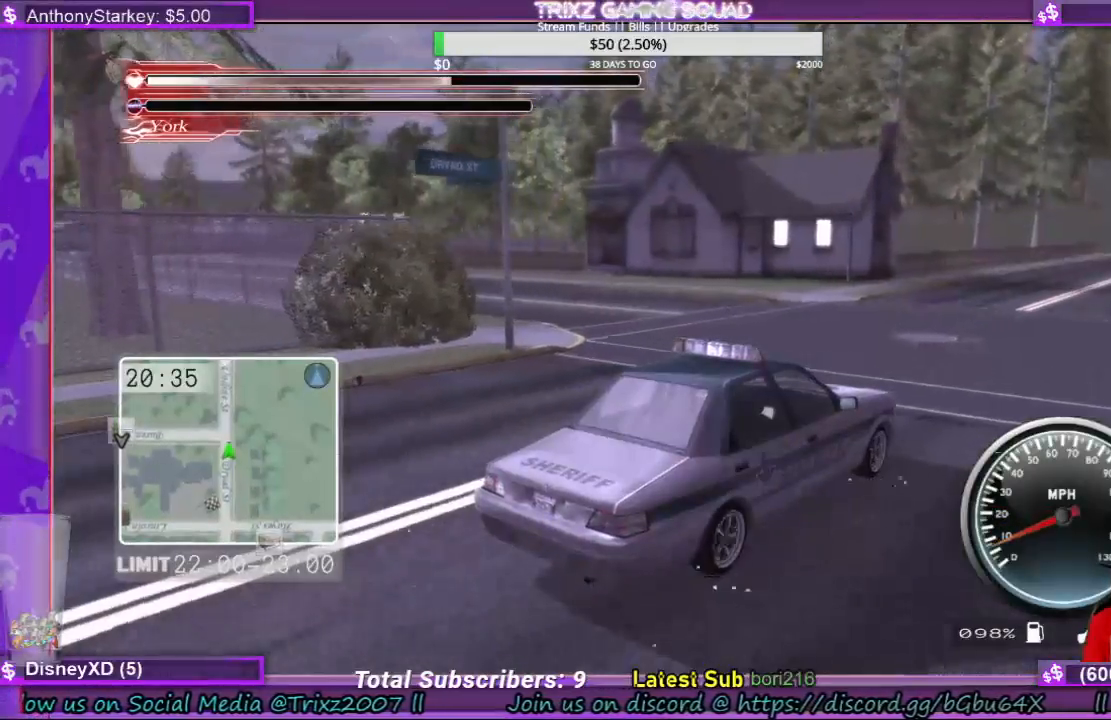
{"keys": [], "mouse": [], "events": []}
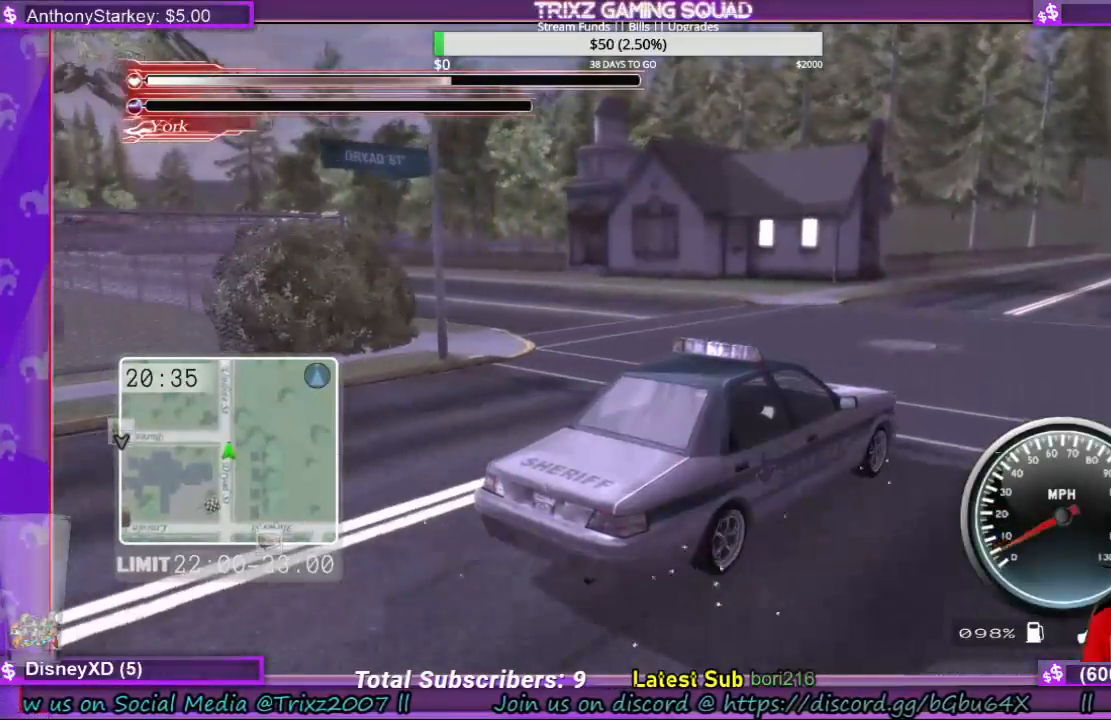
{"keys": [], "mouse": [], "events": []}
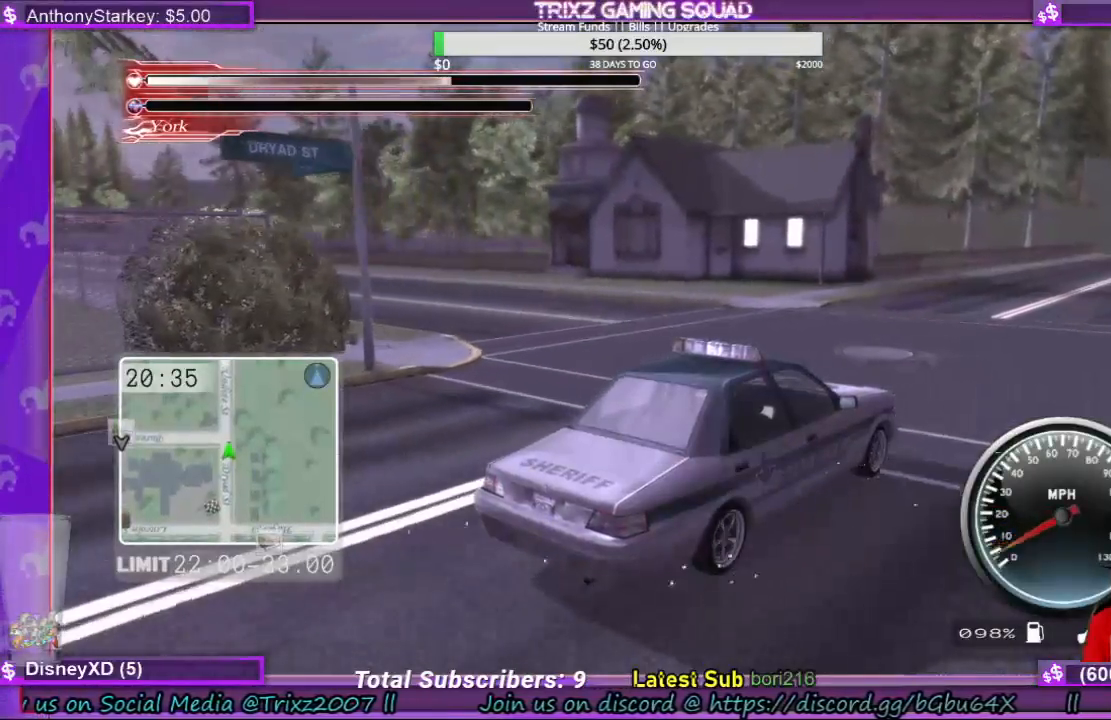
{"keys": [], "mouse": [], "events": []}
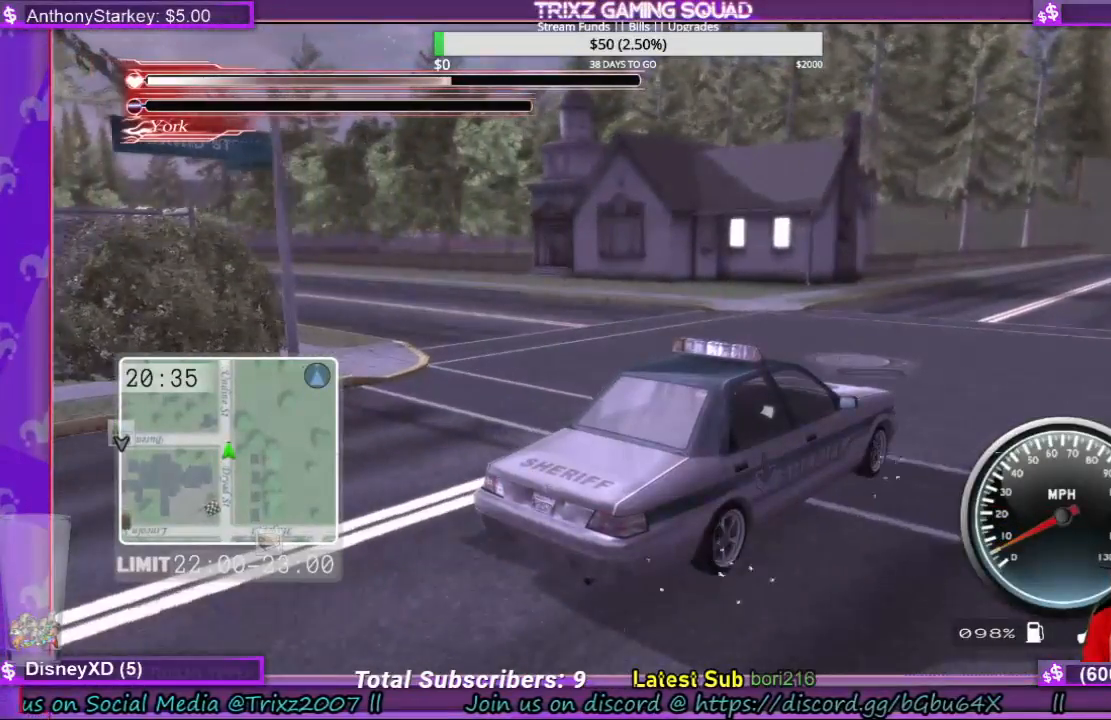
{"keys": [], "mouse": [], "events": []}
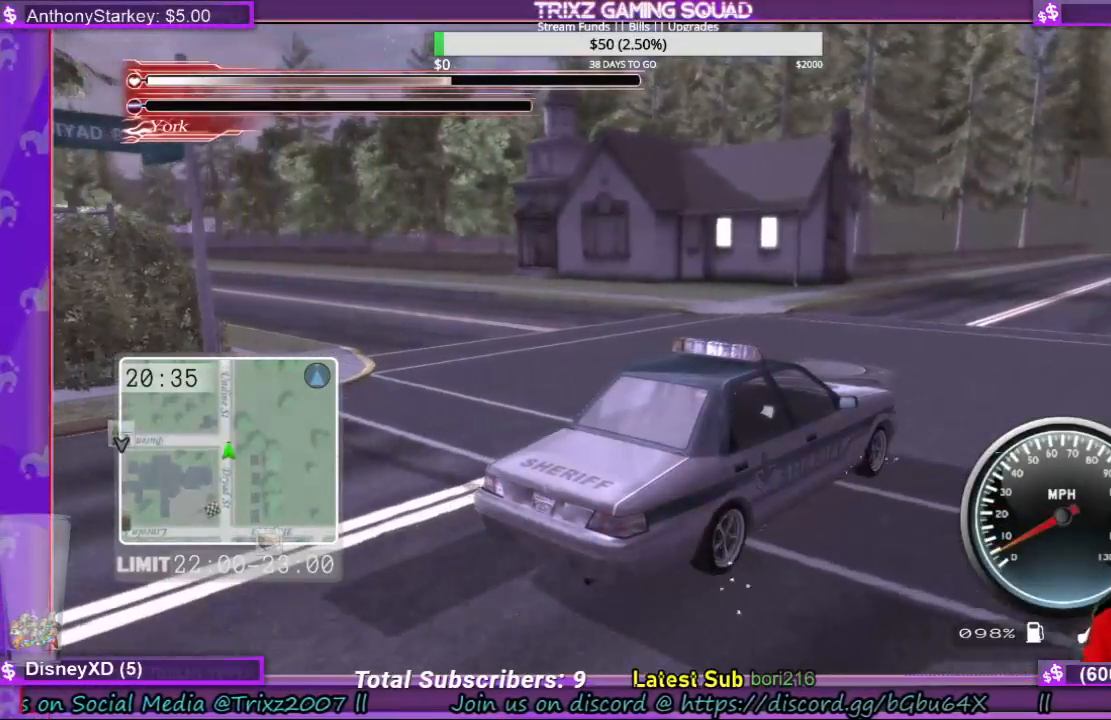
{"keys": [], "mouse": [], "events": []}
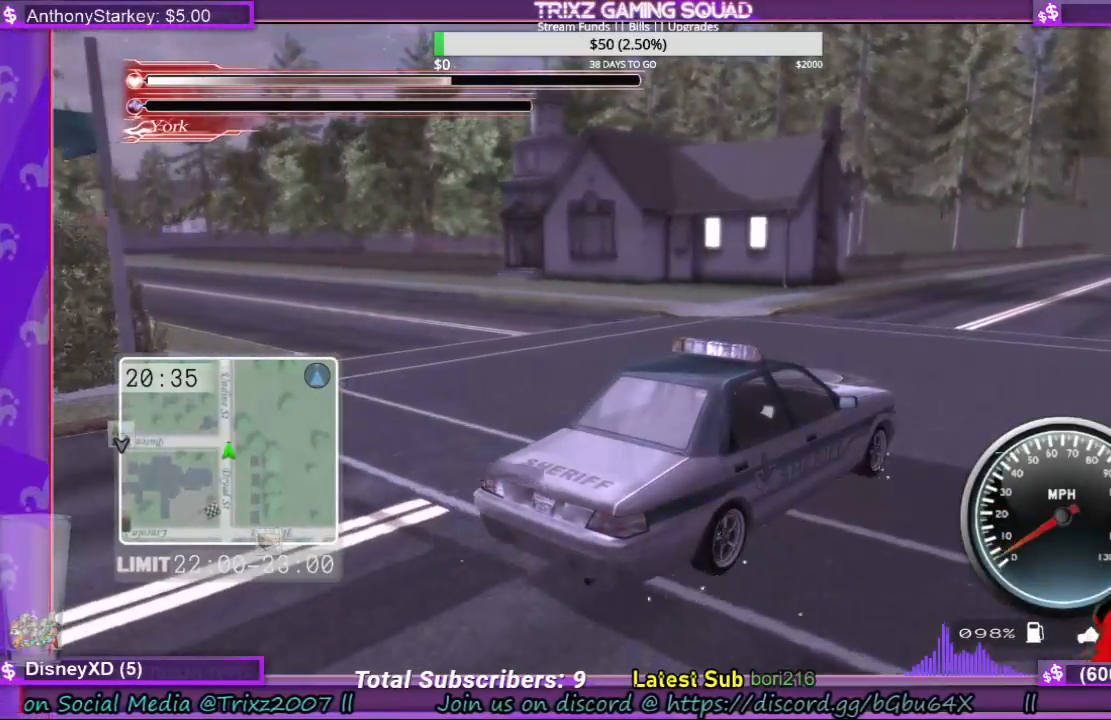
{"keys": [], "mouse": [], "events": []}
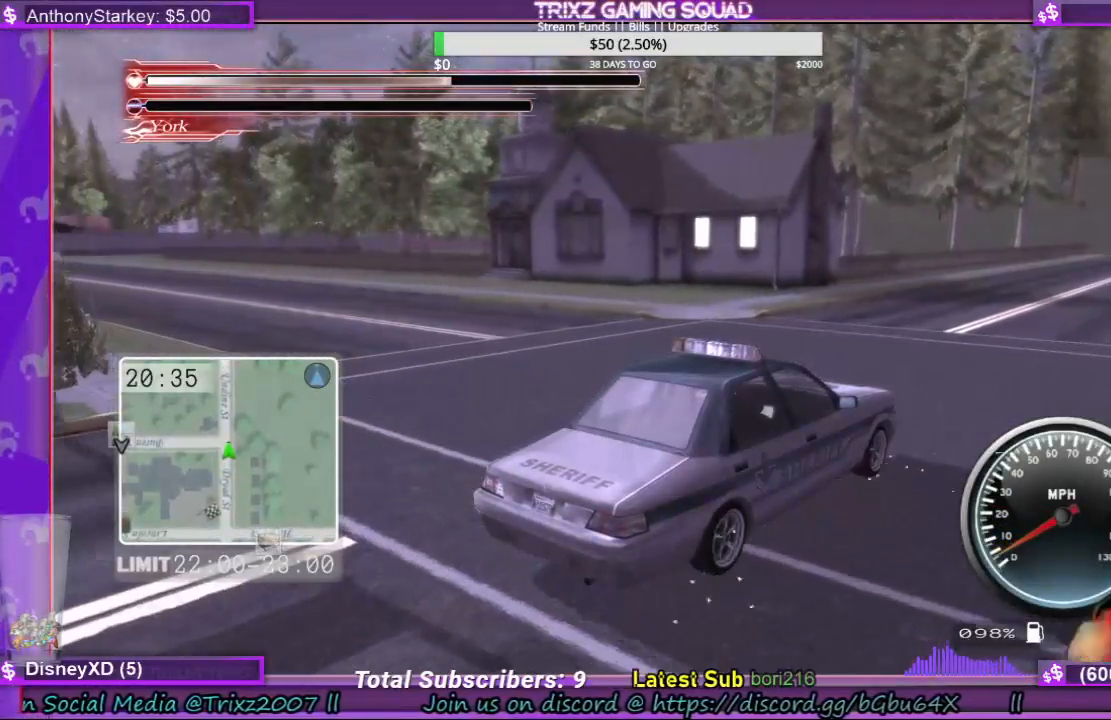
{"keys": [], "mouse": [], "events": []}
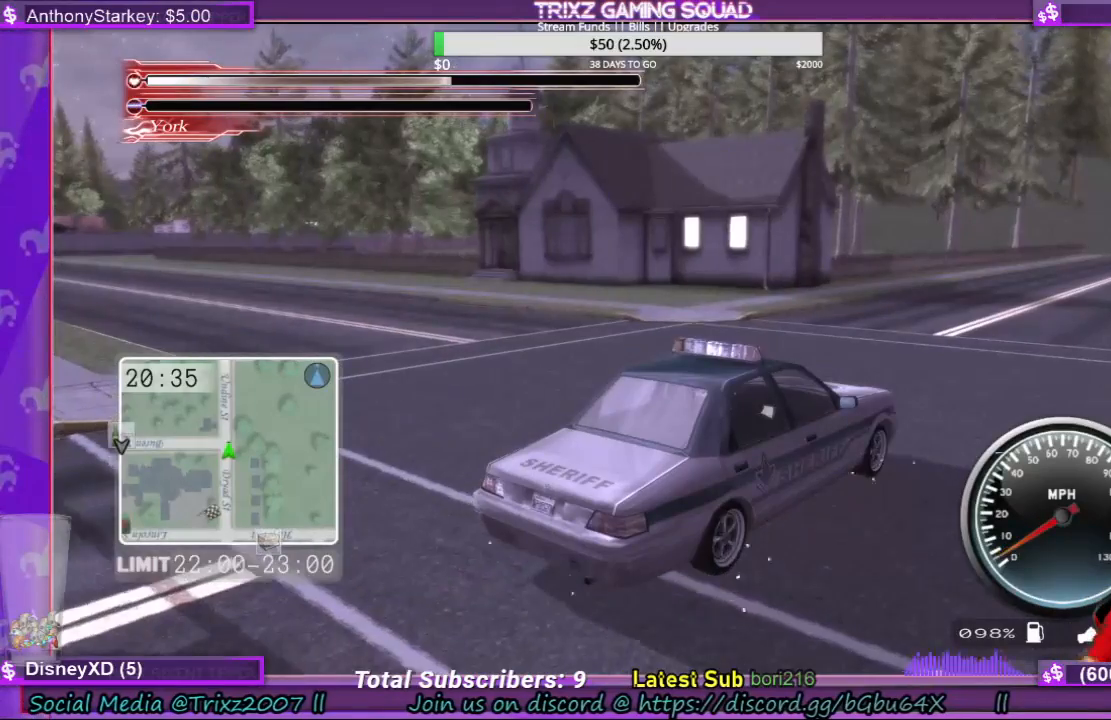
{"keys": ["a", "w"], "mouse": [], "events": [[433, "a", "down"], [500, "w", "down"]]}
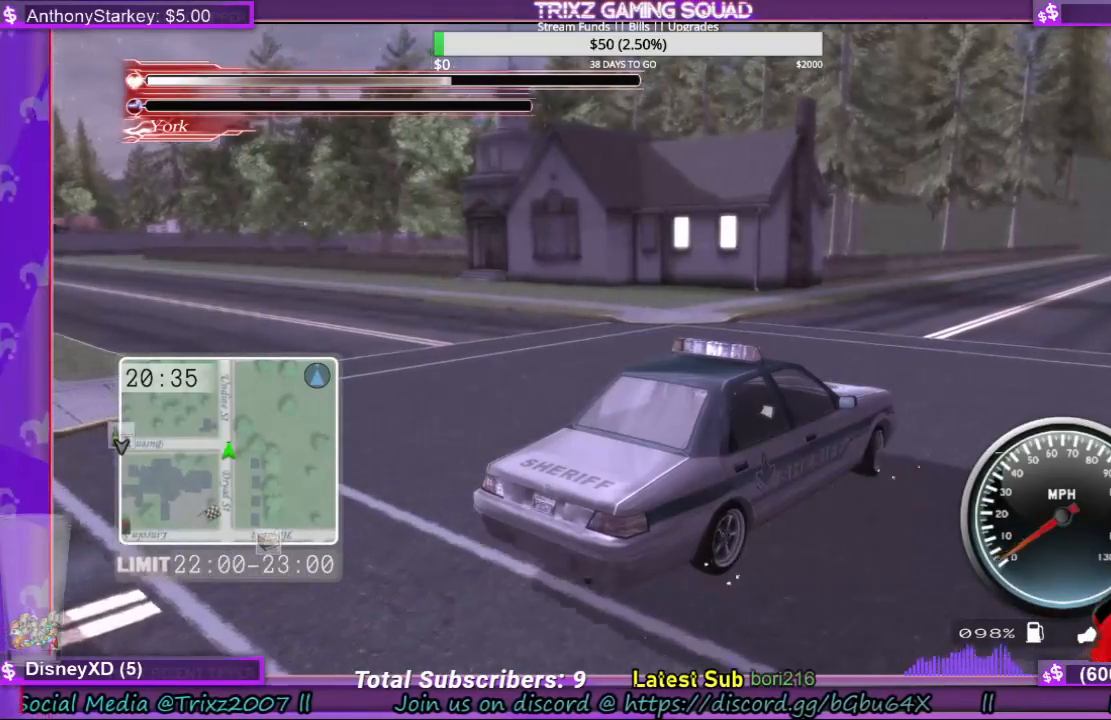
{"keys": ["a"], "mouse": [], "events": [[500, "w", "up"]]}
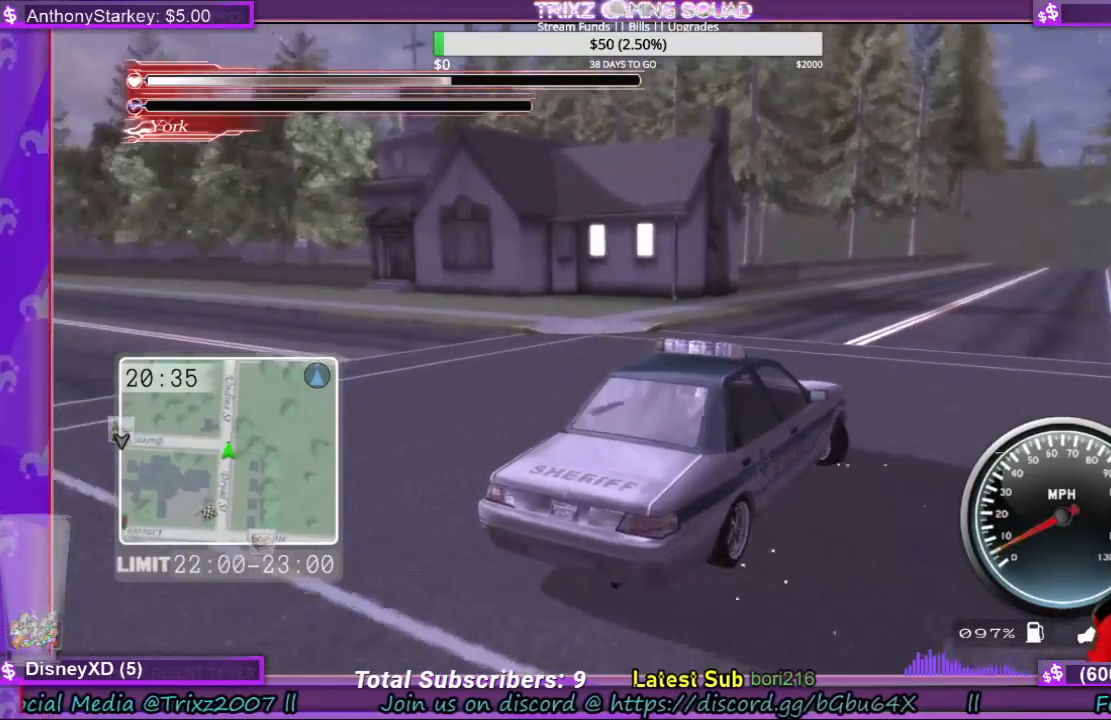
{"keys": ["d", "s"], "mouse": [], "events": [[200, "s", "down"], [300, "a", "up"], [400, "d", "down"]]}
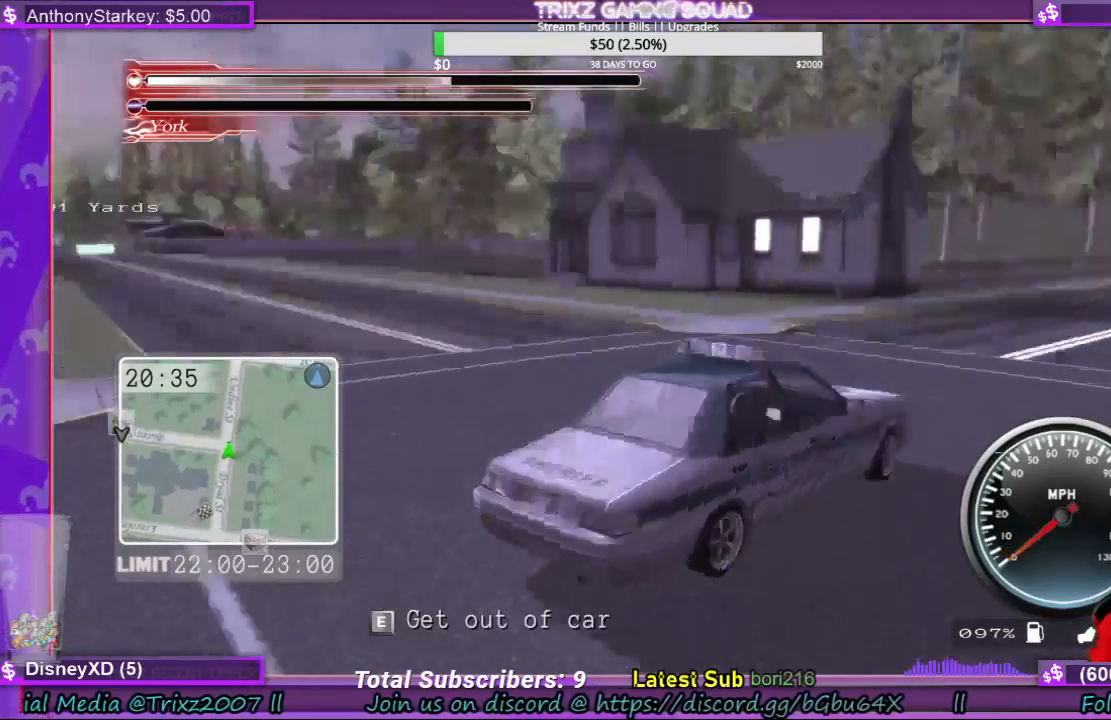
{"keys": ["d", "s"], "mouse": [], "events": []}
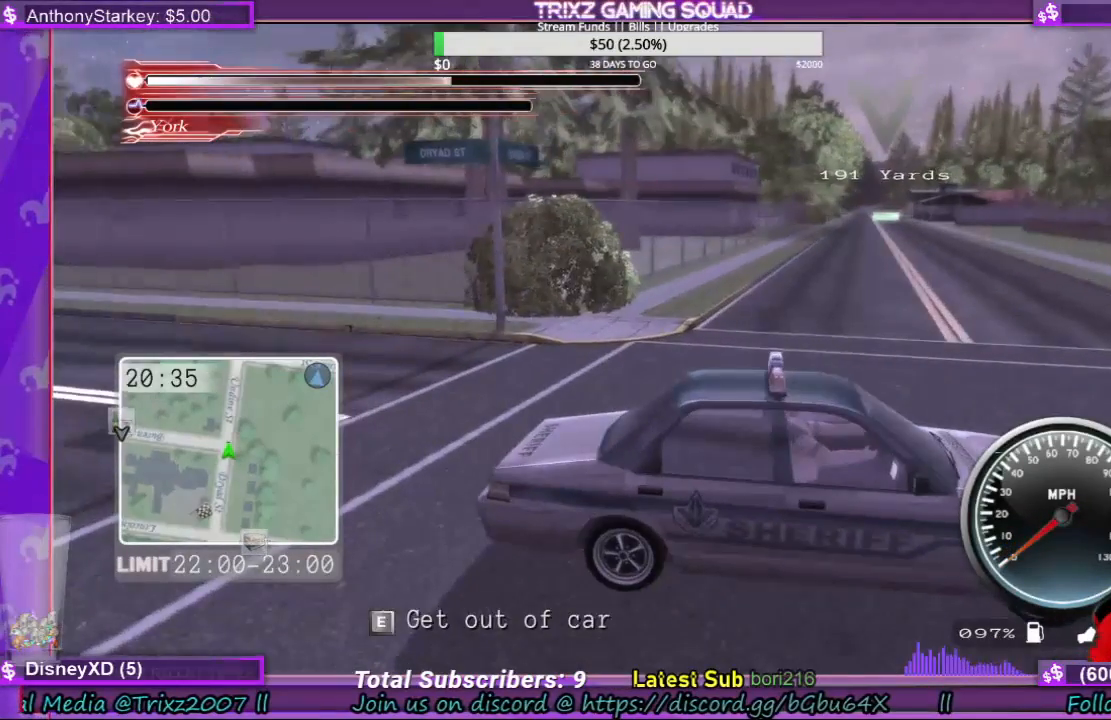
{"keys": ["a"], "mouse": [], "events": [[400, "s", "up"], [433, "a", "down"], [433, "d", "up"]]}
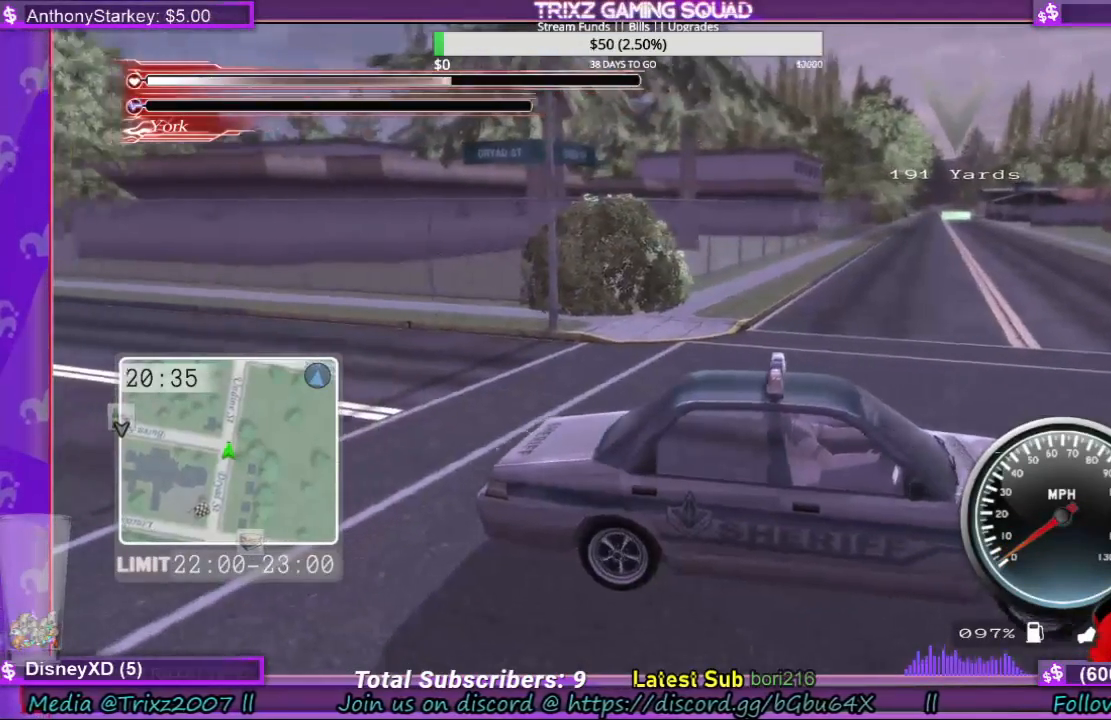
{"keys": ["a", "w"], "mouse": [], "events": [[100, "w", "down"]]}
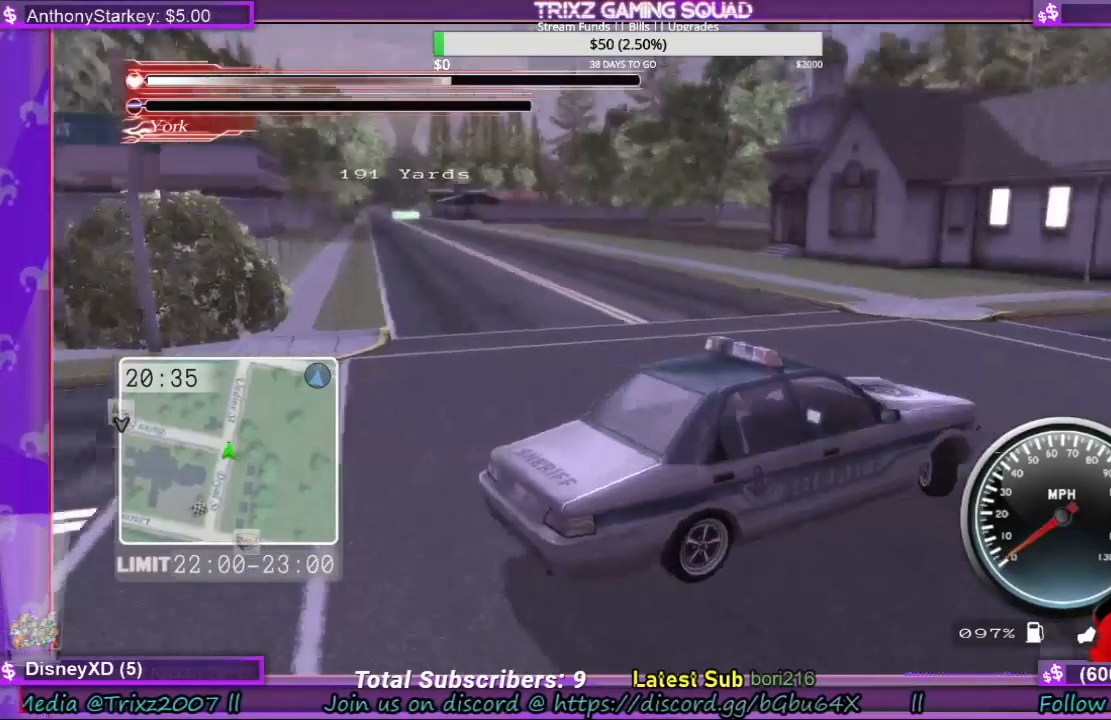
{"keys": ["a", "w"], "mouse": [], "events": []}
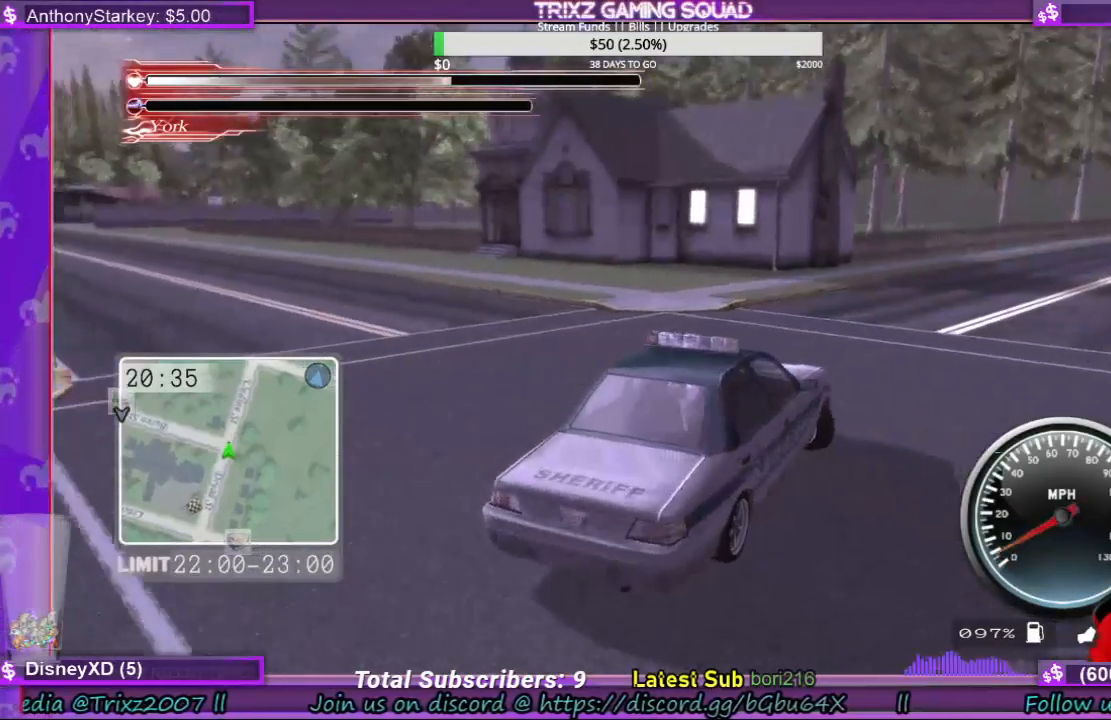
{"keys": ["a", "w"], "mouse": [], "events": []}